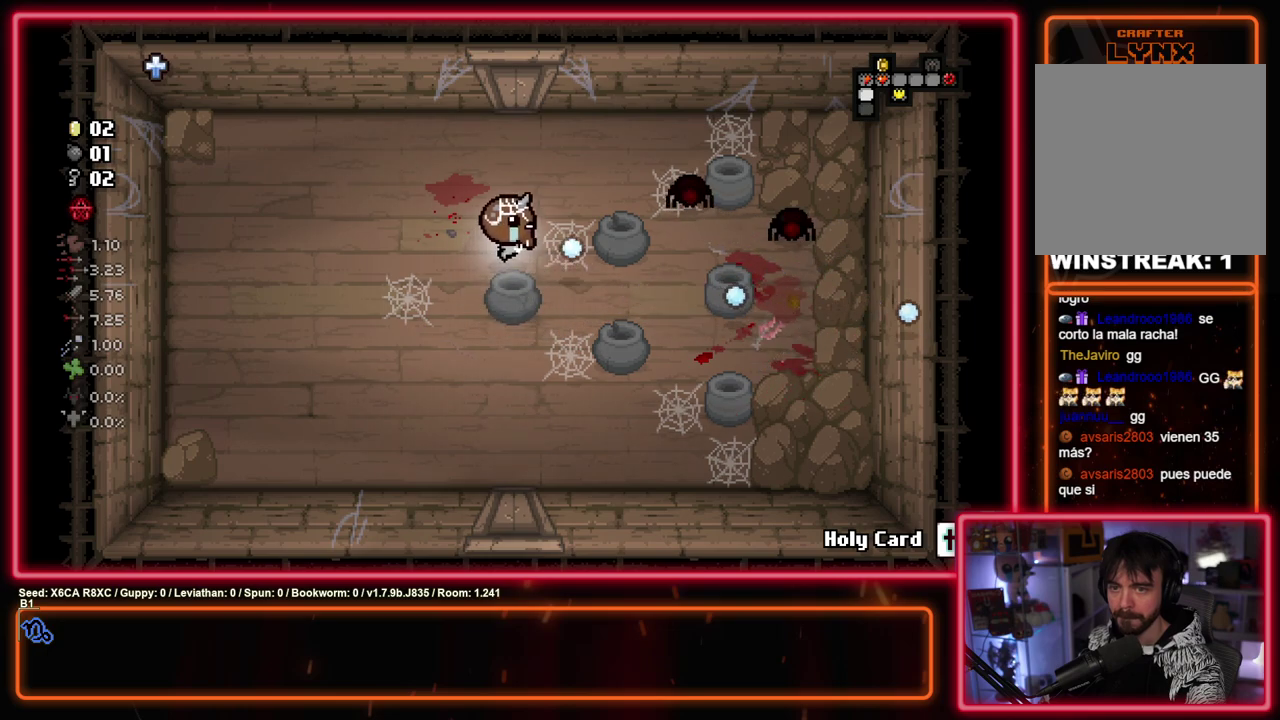
Gameplay with a controller (PlayStation layout); each line is a JSON object with the inputs held at the frame after it (dt_ms = milliseconds from this image to that frame). "events" lists button and stick changes between this image and that frame as [ms after this image, input, new state], when the widget could be followed in between. Not read: R3 right_stick.
{"dt_ms": 300, "buttons": ["CIRCLE"], "left_stick": "left", "events": [[67, "left_stick", "down-right"], [167, "left_stick", "center"], [233, "left_stick", "left"]]}
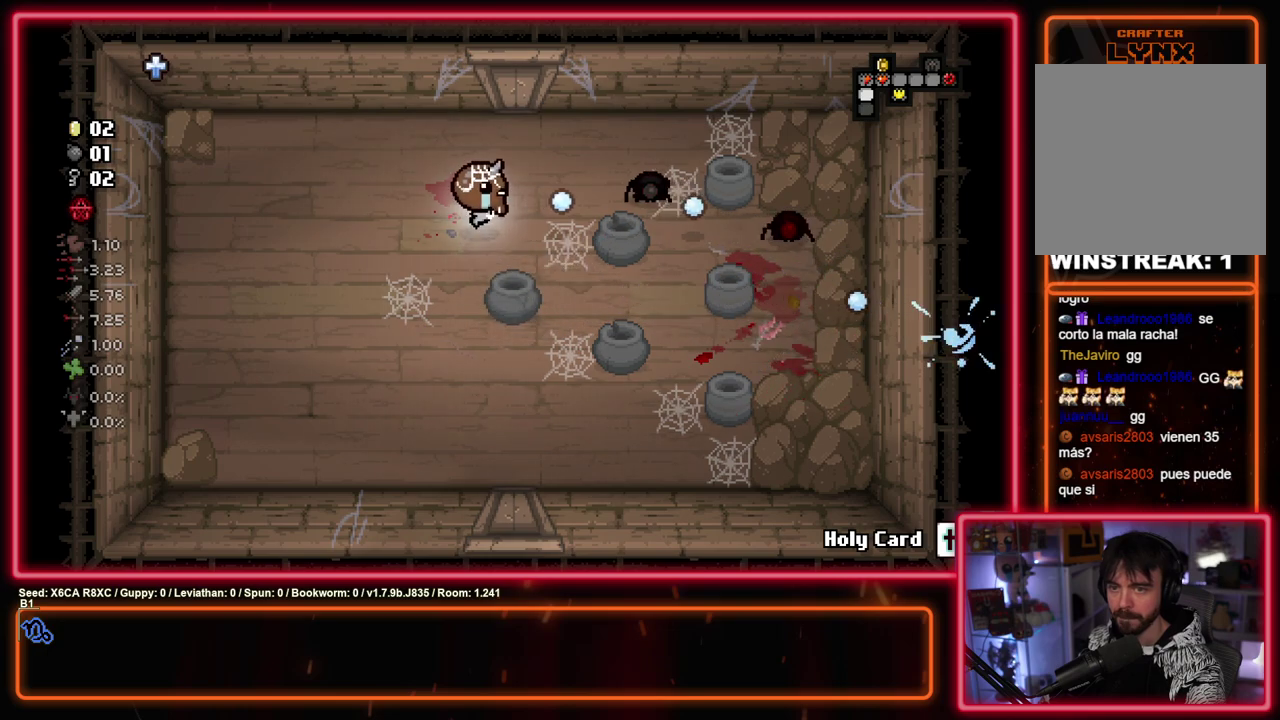
{"dt_ms": 300, "buttons": ["CIRCLE"], "left_stick": "up", "events": [[283, "left_stick", "up"]]}
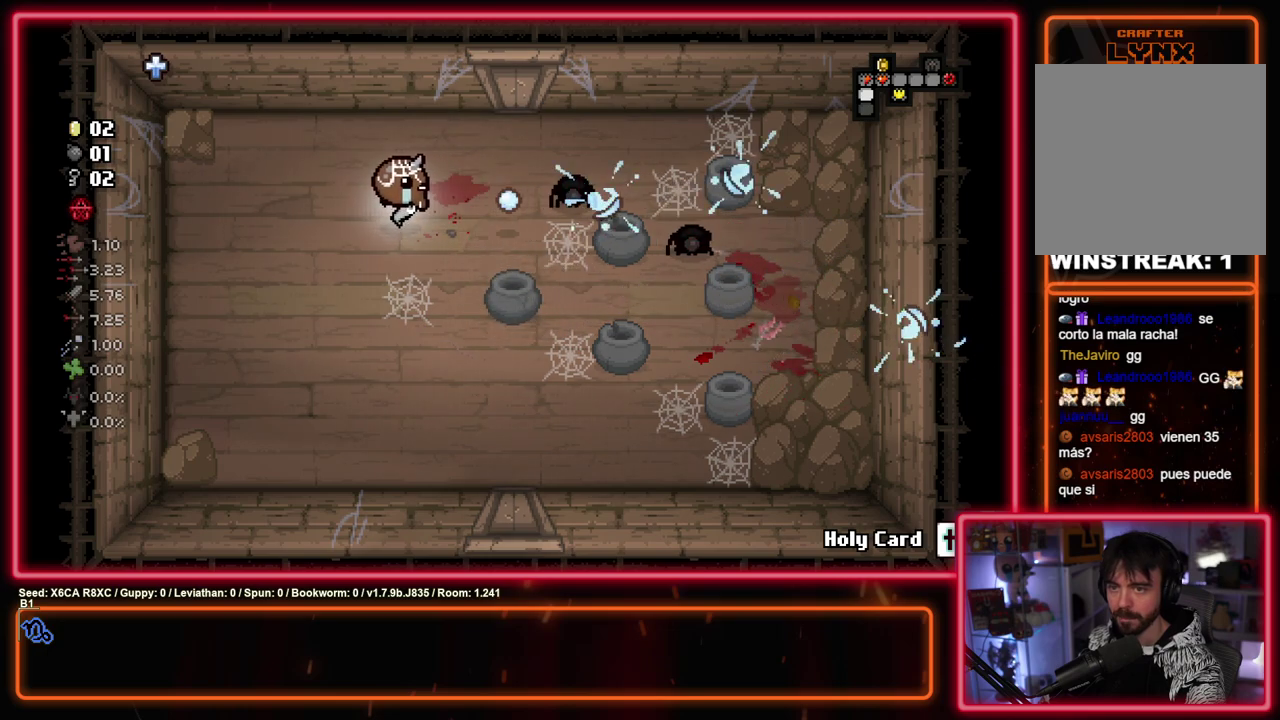
{"dt_ms": 300, "buttons": ["CIRCLE"], "left_stick": "right", "events": [[117, "left_stick", "left"], [250, "left_stick", "right"]]}
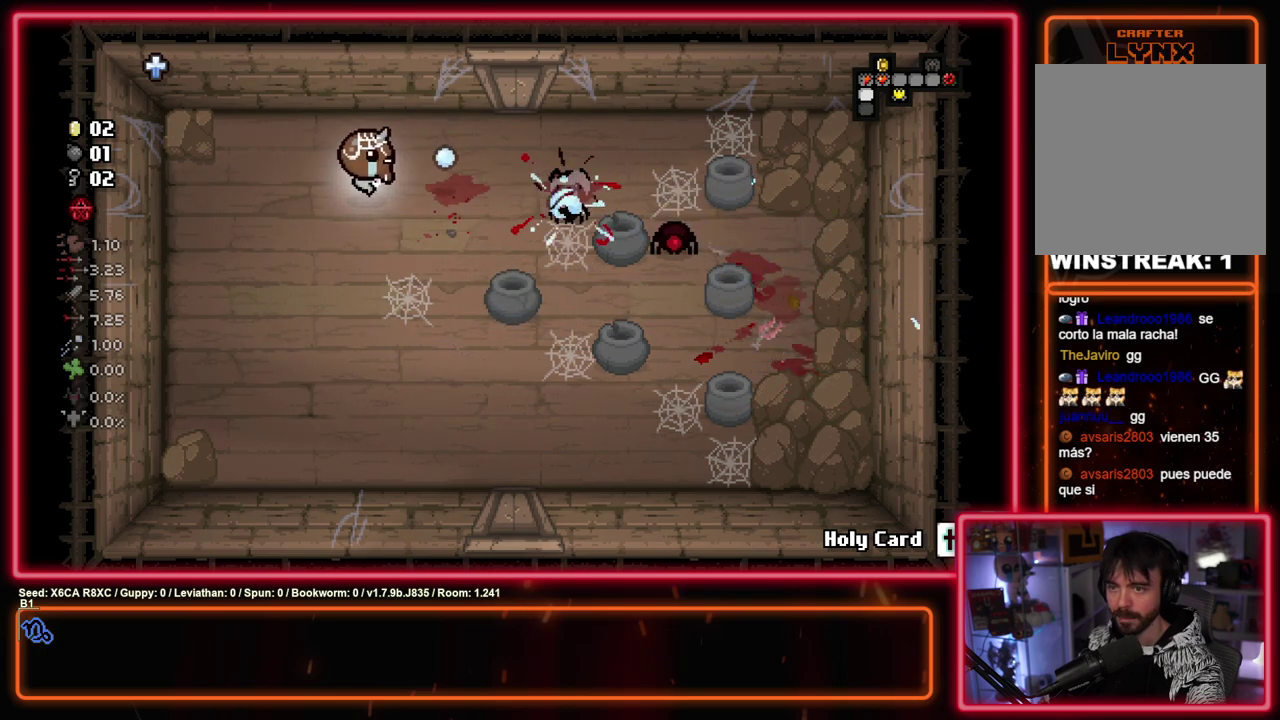
{"dt_ms": 500, "buttons": ["CIRCLE"], "left_stick": "left", "events": [[117, "left_stick", "left"], [283, "left_stick", "center"], [400, "left_stick", "left"]]}
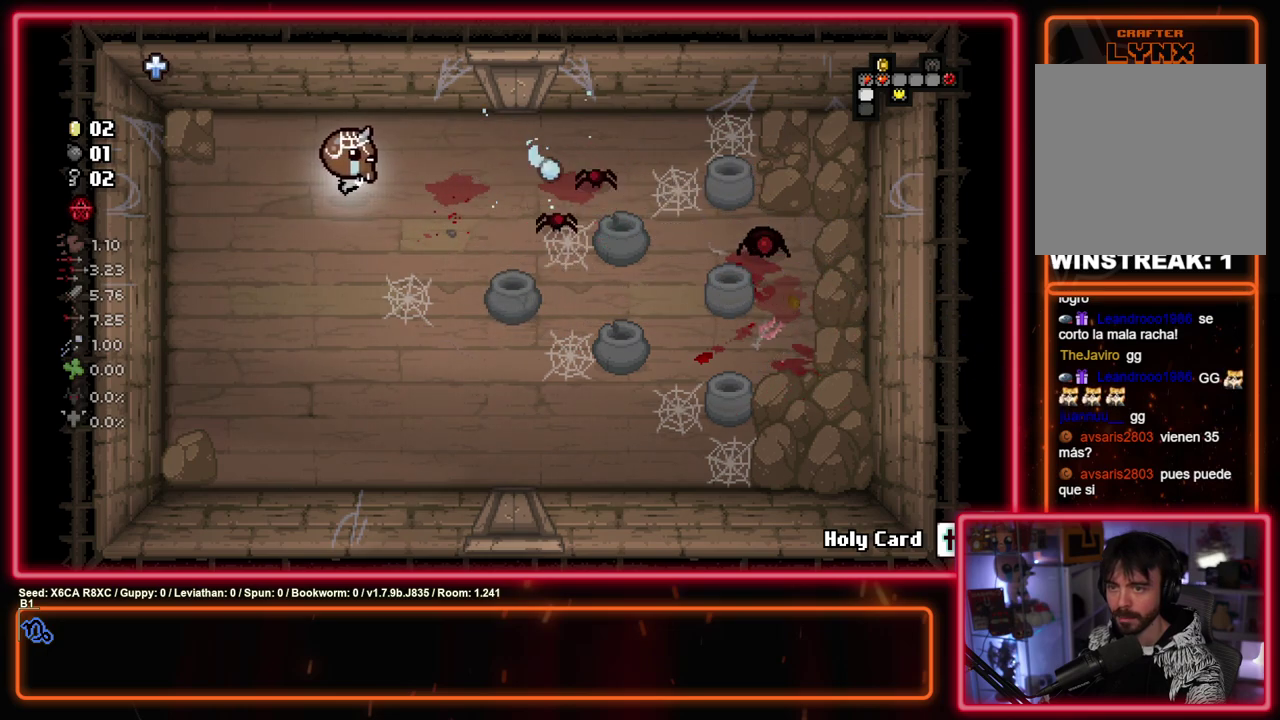
{"dt_ms": 500, "buttons": ["CIRCLE"], "left_stick": "up-left", "events": [[217, "left_stick", "center"], [267, "left_stick", "right"], [333, "left_stick", "down-right"], [417, "left_stick", "left"], [483, "left_stick", "up-left"]]}
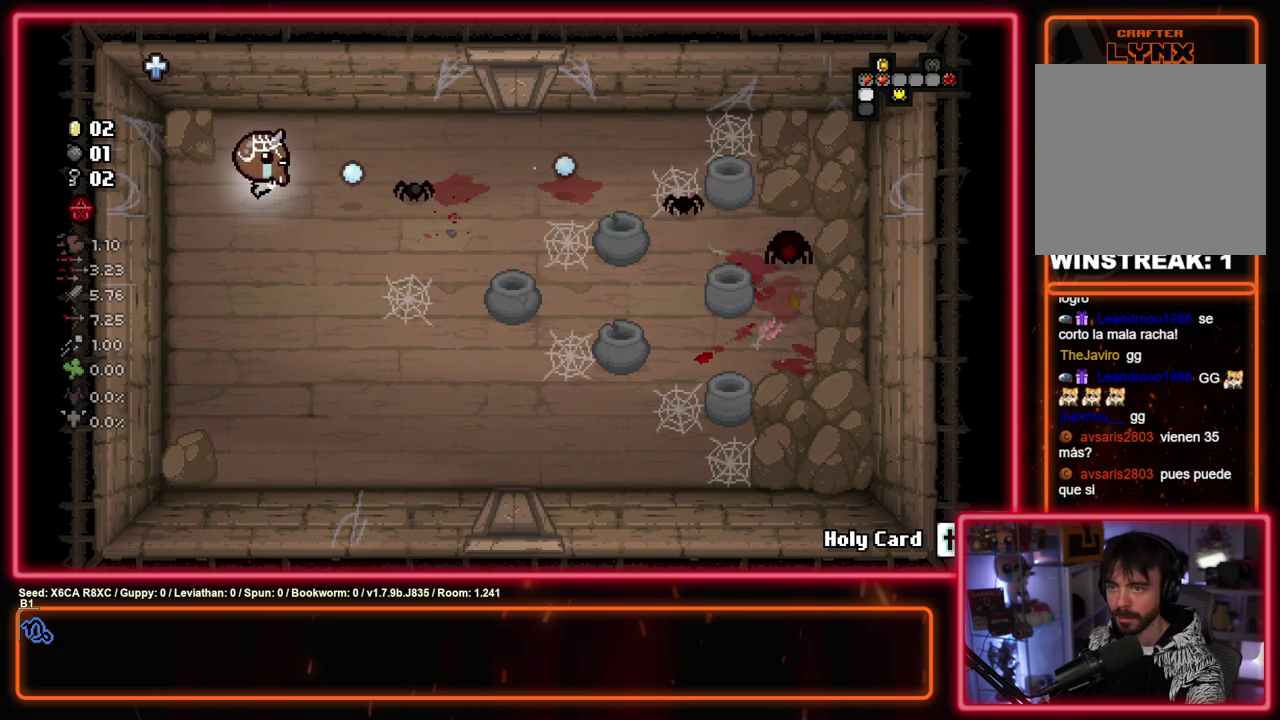
{"dt_ms": 400, "buttons": ["CIRCLE"], "left_stick": "right", "events": [[50, "left_stick", "right"], [117, "left_stick", "up-left"], [233, "left_stick", "right"]]}
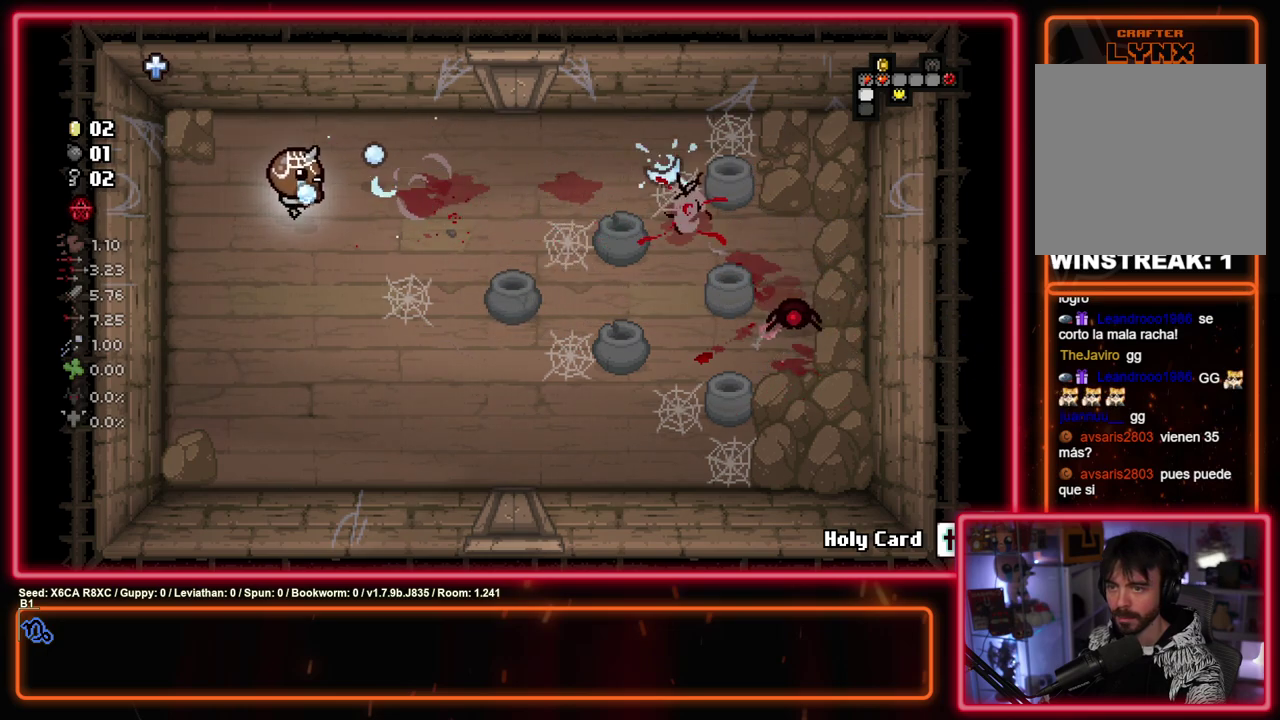
{"dt_ms": 700, "buttons": ["CIRCLE"], "left_stick": "center", "events": [[217, "left_stick", "down-right"], [283, "left_stick", "up-left"], [667, "left_stick", "center"]]}
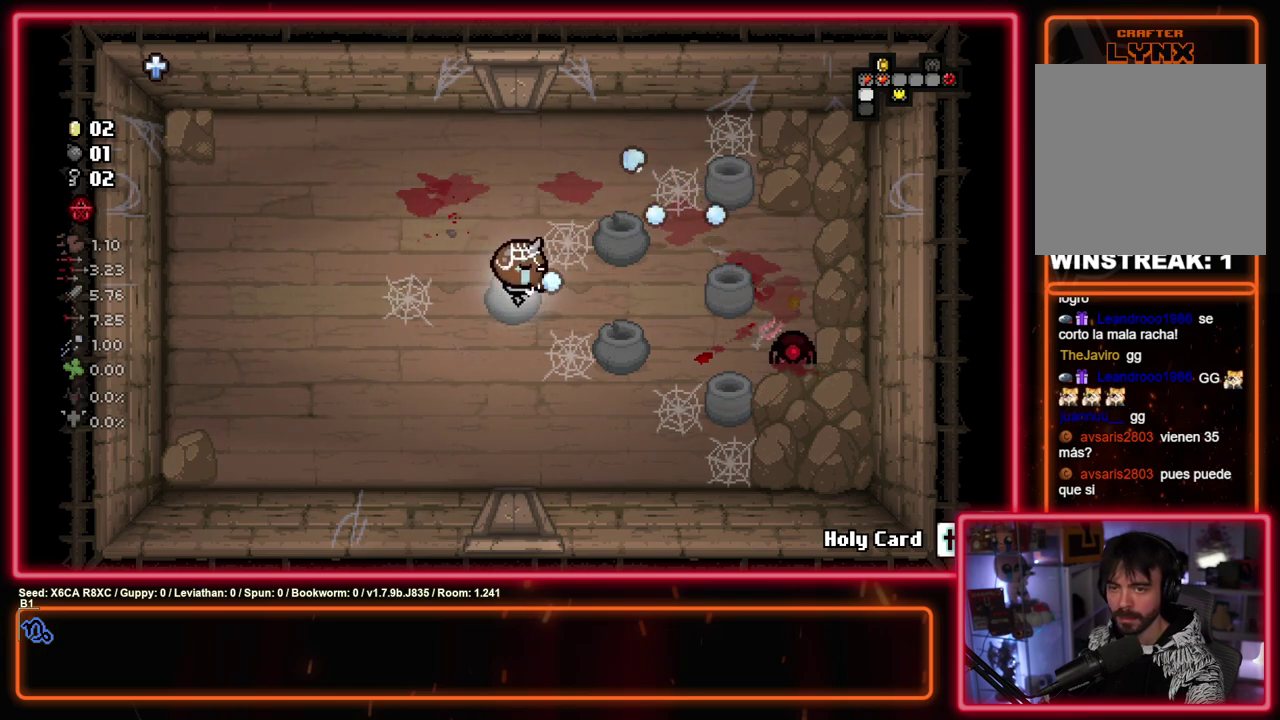
{"dt_ms": 300, "buttons": ["CIRCLE"], "left_stick": "center", "events": []}
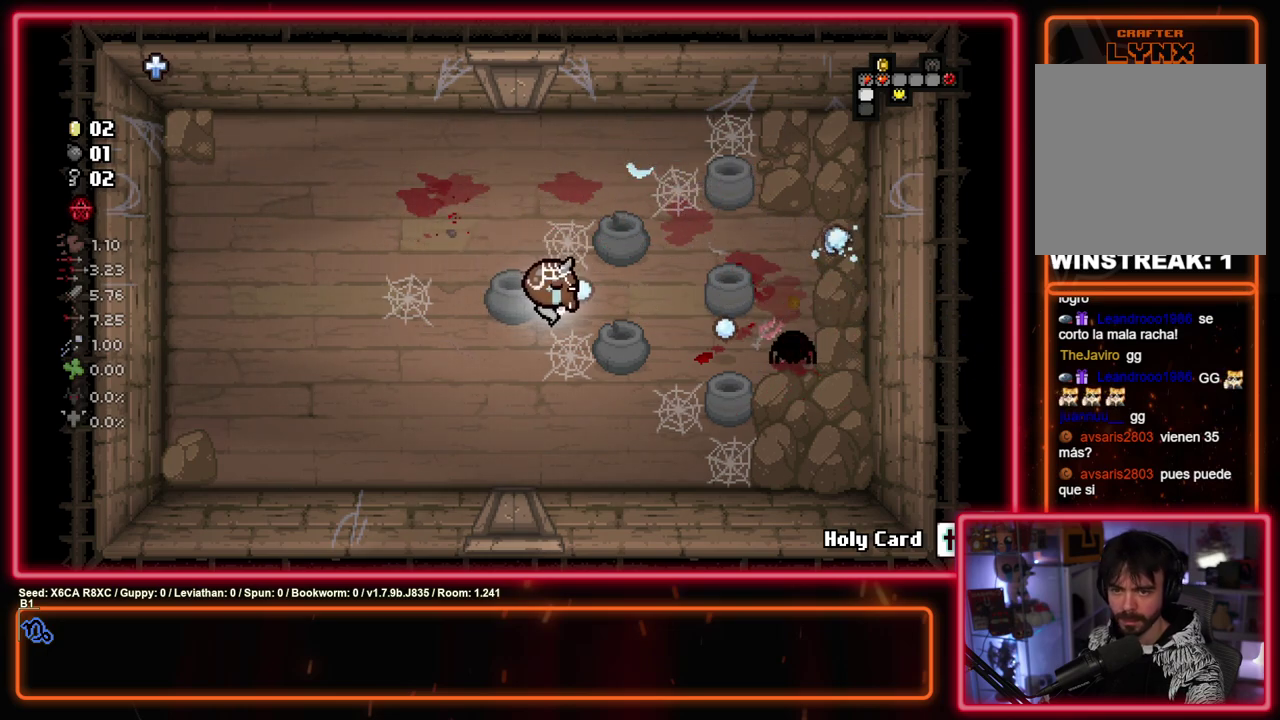
{"dt_ms": 500, "buttons": ["CIRCLE"], "left_stick": "down-right", "events": [[467, "left_stick", "down-right"]]}
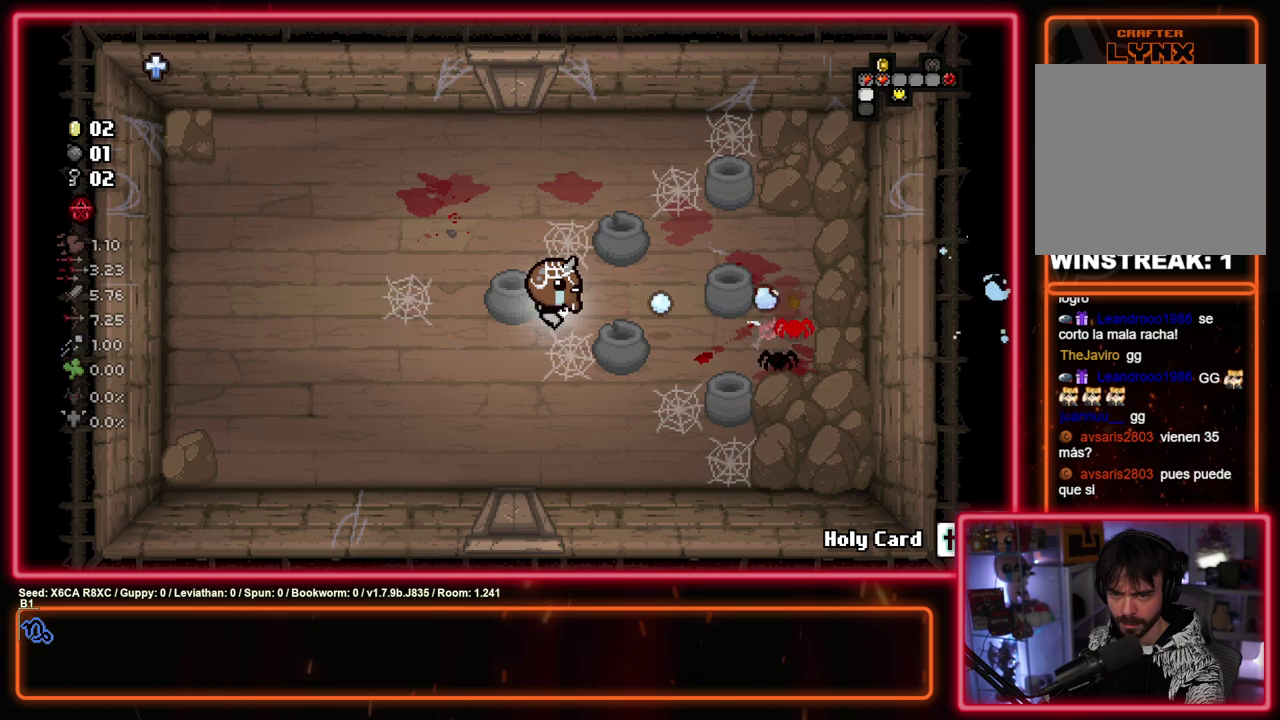
{"dt_ms": 300, "buttons": ["CIRCLE"], "left_stick": "left", "events": [[117, "left_stick", "center"], [283, "left_stick", "left"]]}
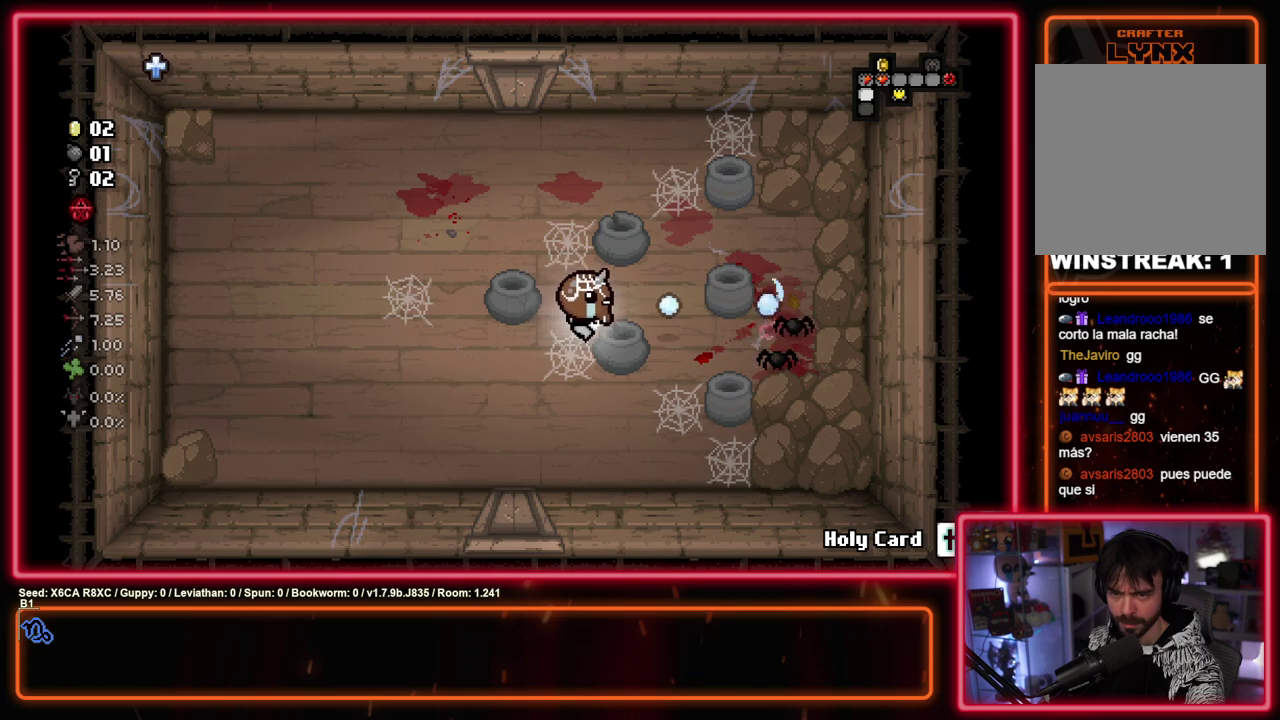
{"dt_ms": 700, "buttons": ["CIRCLE"], "left_stick": "center", "events": [[417, "left_stick", "center"]]}
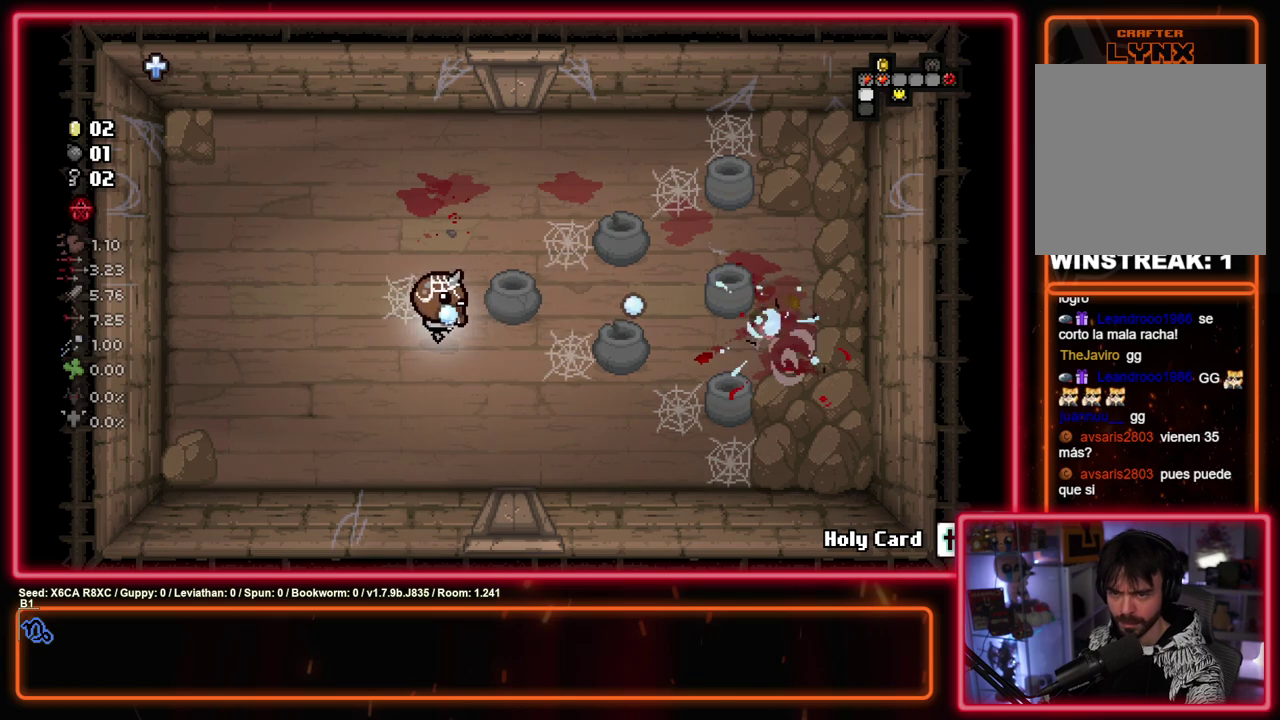
{"dt_ms": 700, "buttons": [], "left_stick": "right", "events": [[33, "CIRCLE", "up"], [33, "left_stick", "left"], [267, "left_stick", "center"], [600, "left_stick", "right"]]}
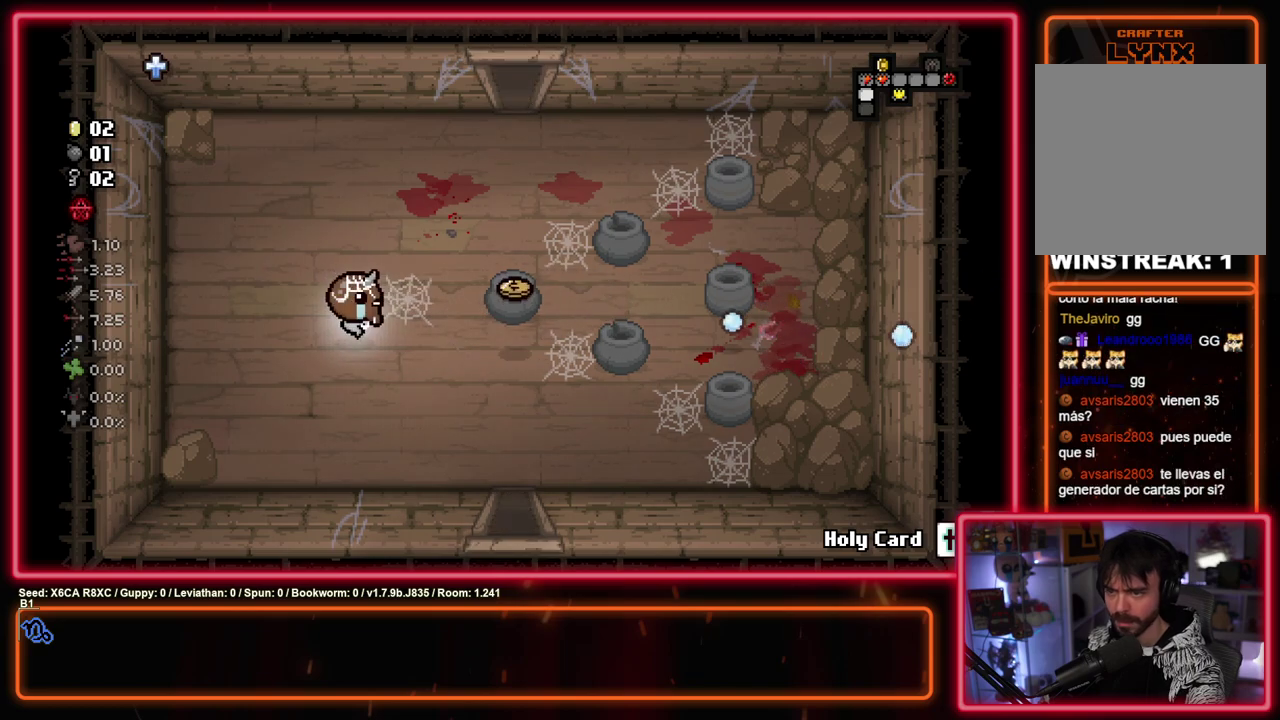
{"dt_ms": 300, "buttons": [], "left_stick": "right", "events": []}
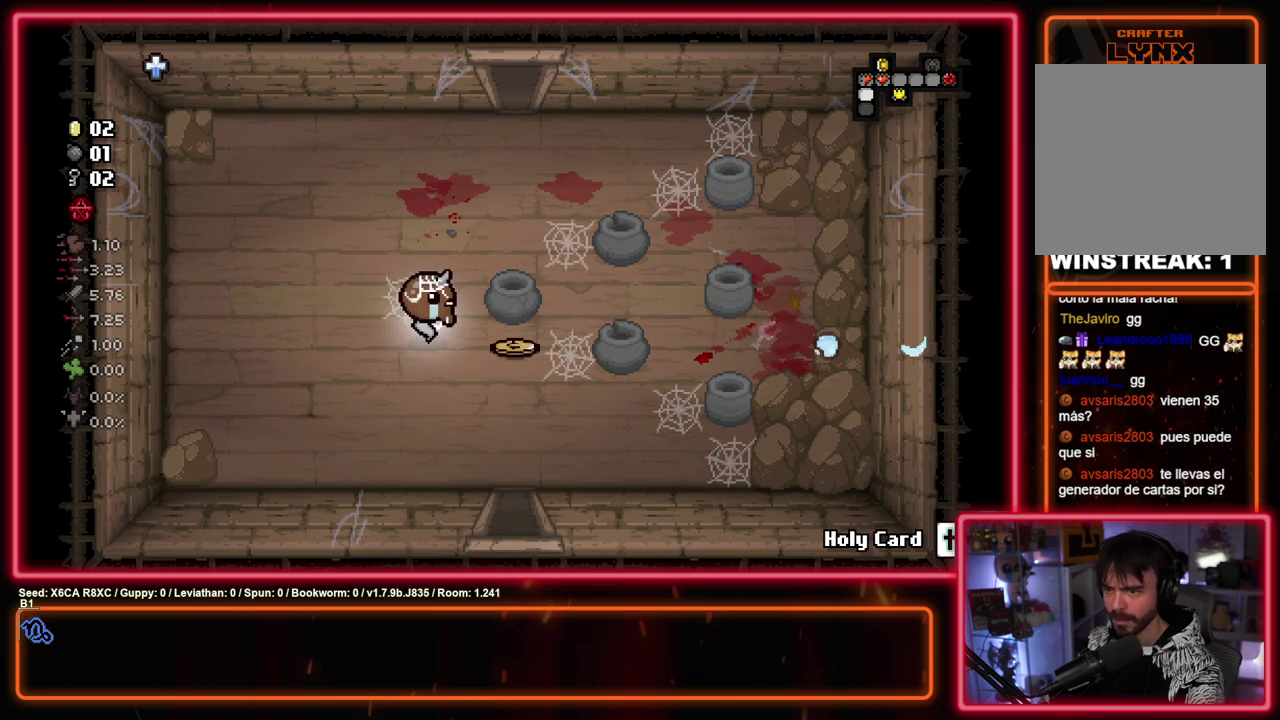
{"dt_ms": 500, "buttons": [], "left_stick": "down", "events": [[33, "left_stick", "down-right"], [83, "left_stick", "up-left"], [167, "left_stick", "down"]]}
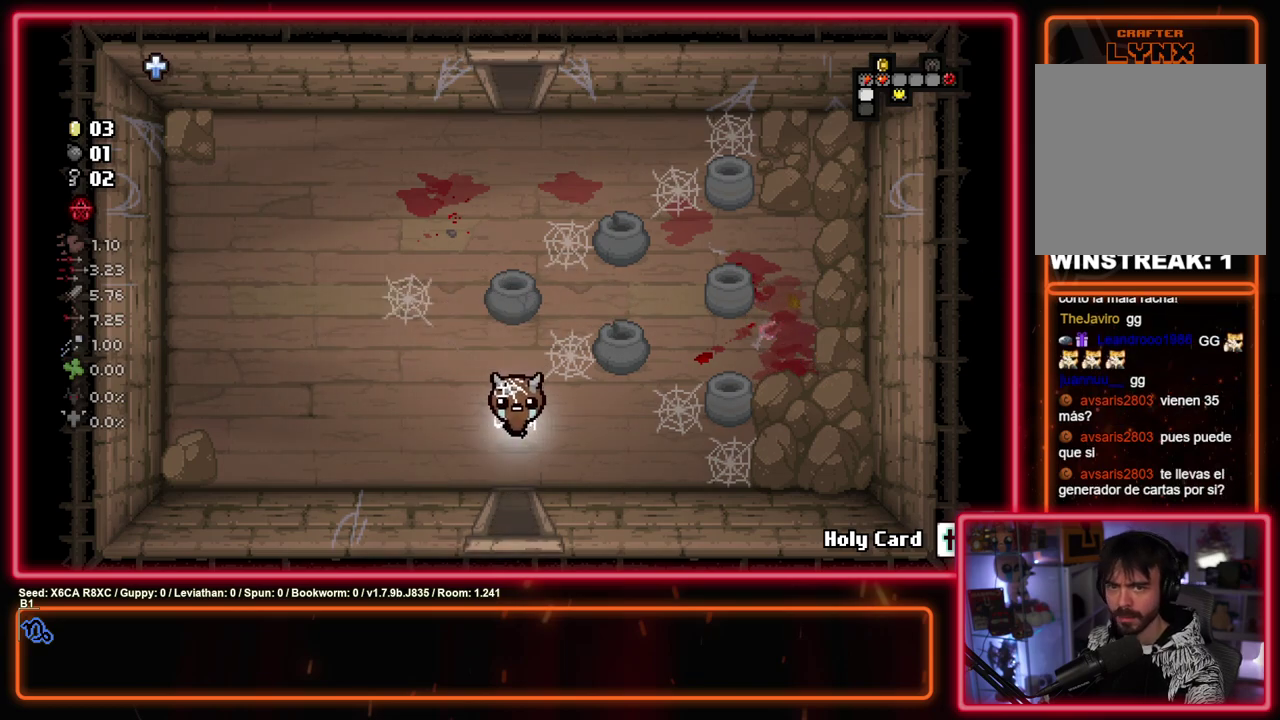
{"dt_ms": 400, "buttons": ["CROSS"], "left_stick": "center", "events": [[350, "left_stick", "center"], [367, "CROSS", "down"]]}
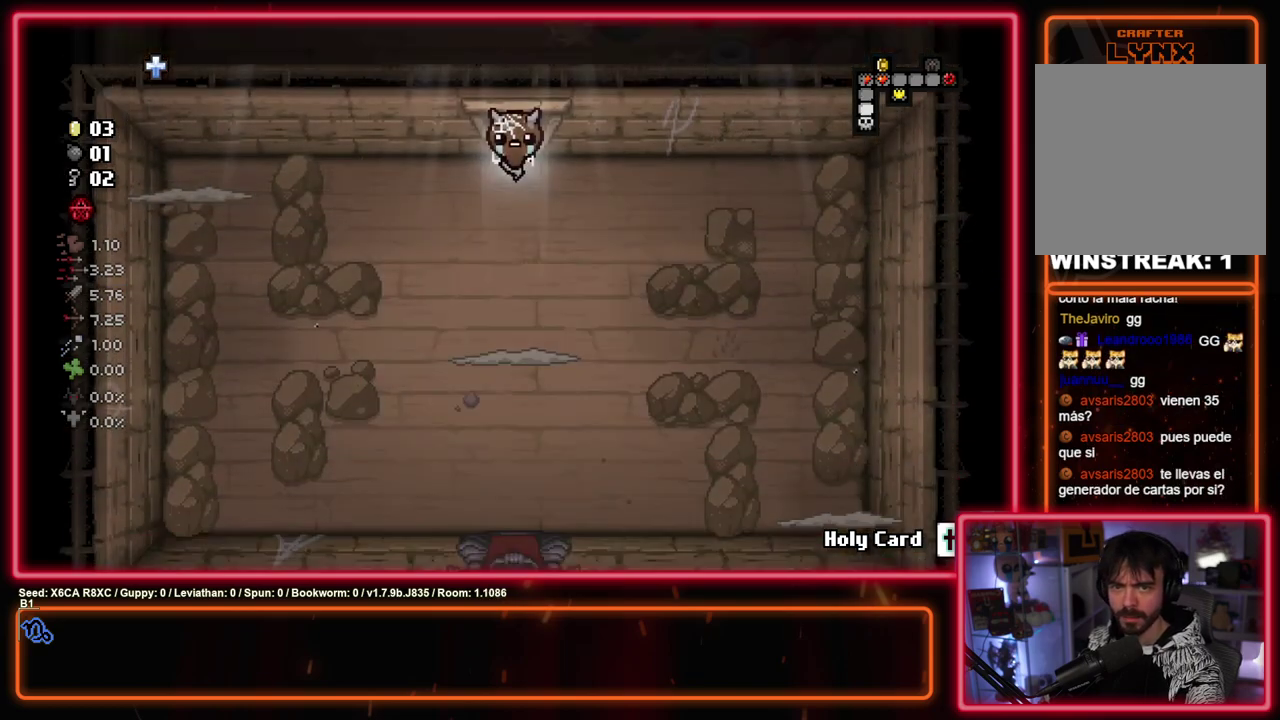
{"dt_ms": 600, "buttons": ["CROSS"], "left_stick": "center", "events": []}
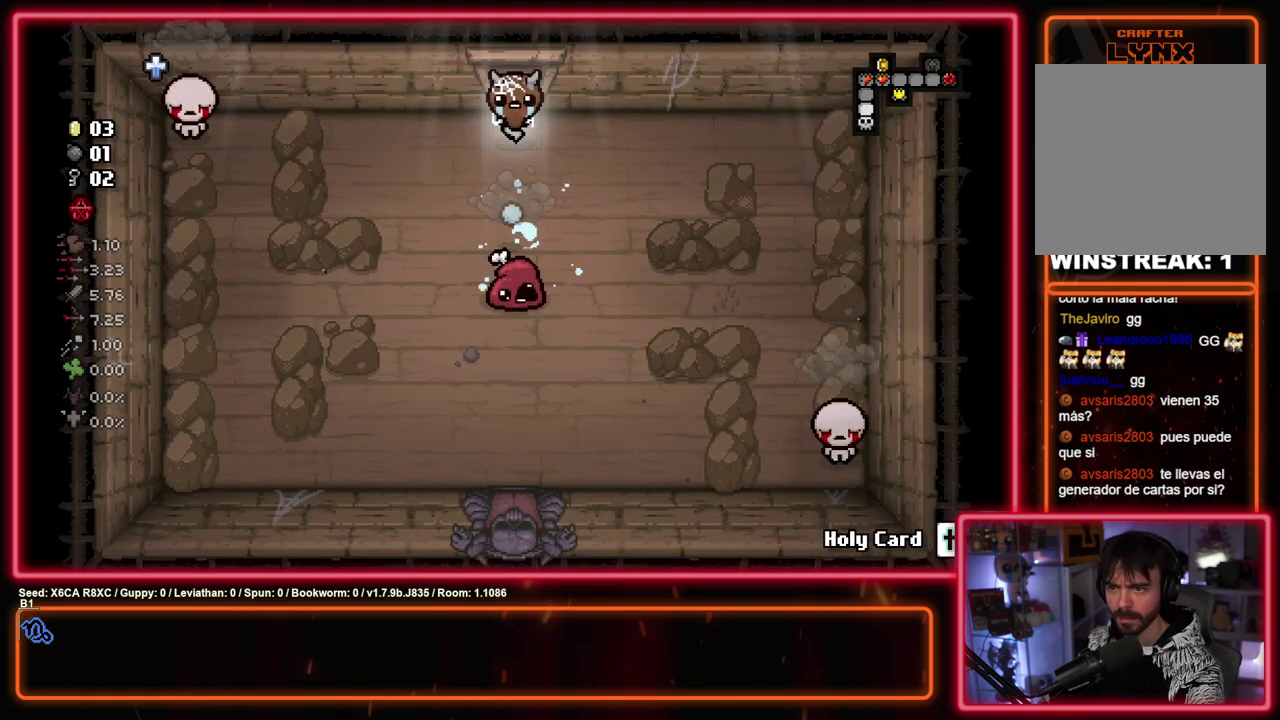
{"dt_ms": 500, "buttons": ["CROSS"], "left_stick": "left", "events": [[317, "left_stick", "left"]]}
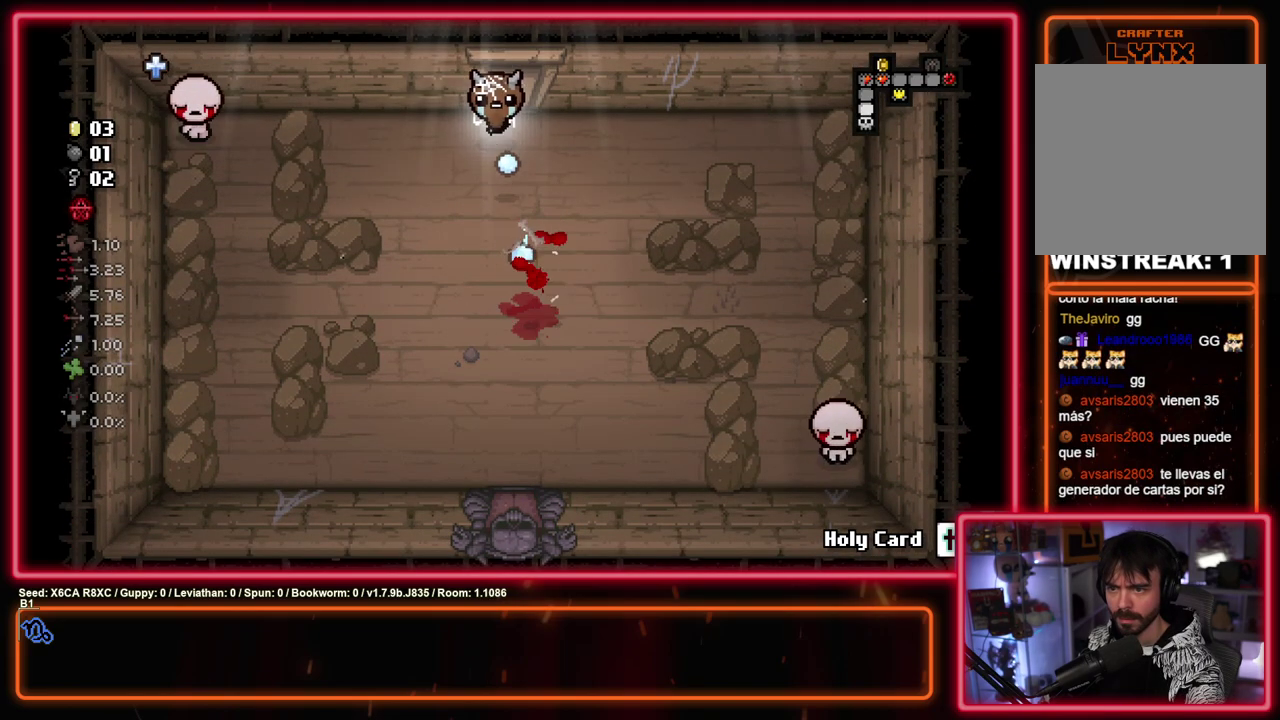
{"dt_ms": 300, "buttons": [], "left_stick": "down-left", "events": [[50, "CROSS", "up"], [50, "left_stick", "up-right"], [267, "left_stick", "down-left"]]}
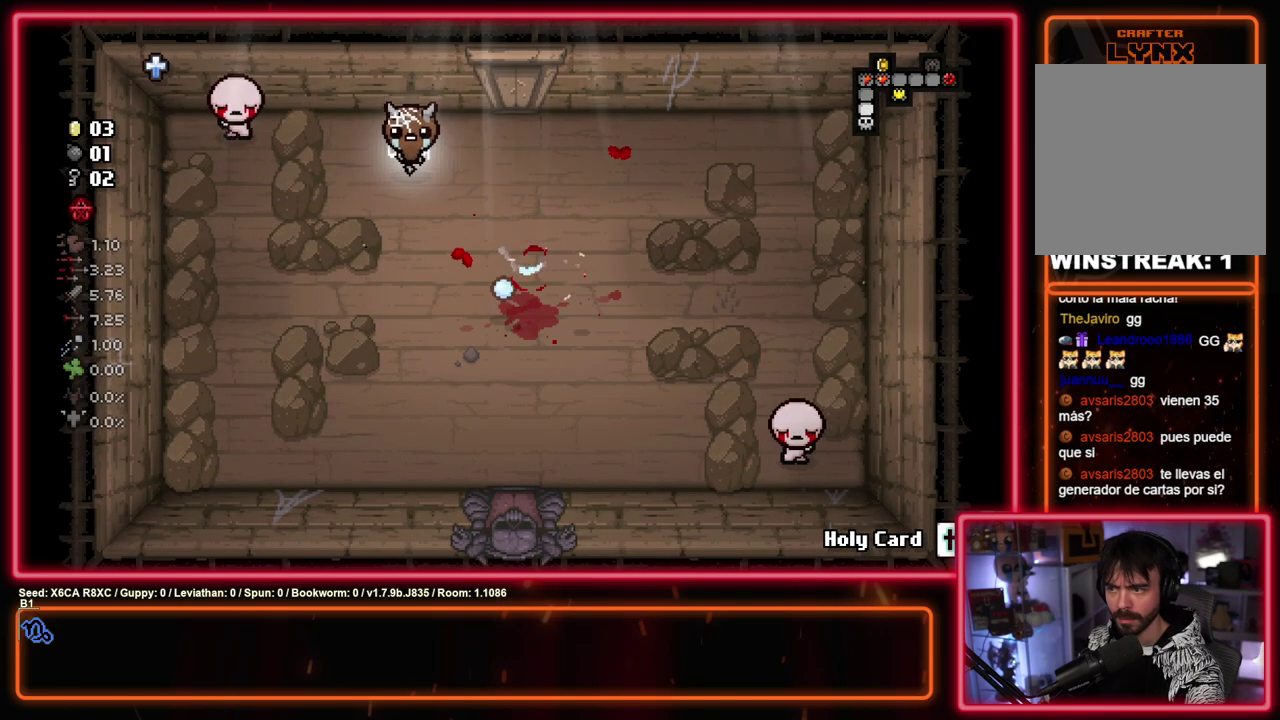
{"dt_ms": 700, "buttons": ["TRIANGLE"], "left_stick": "down", "events": [[150, "left_stick", "up-right"], [467, "left_stick", "down-left"], [550, "TRIANGLE", "down"], [583, "left_stick", "down"]]}
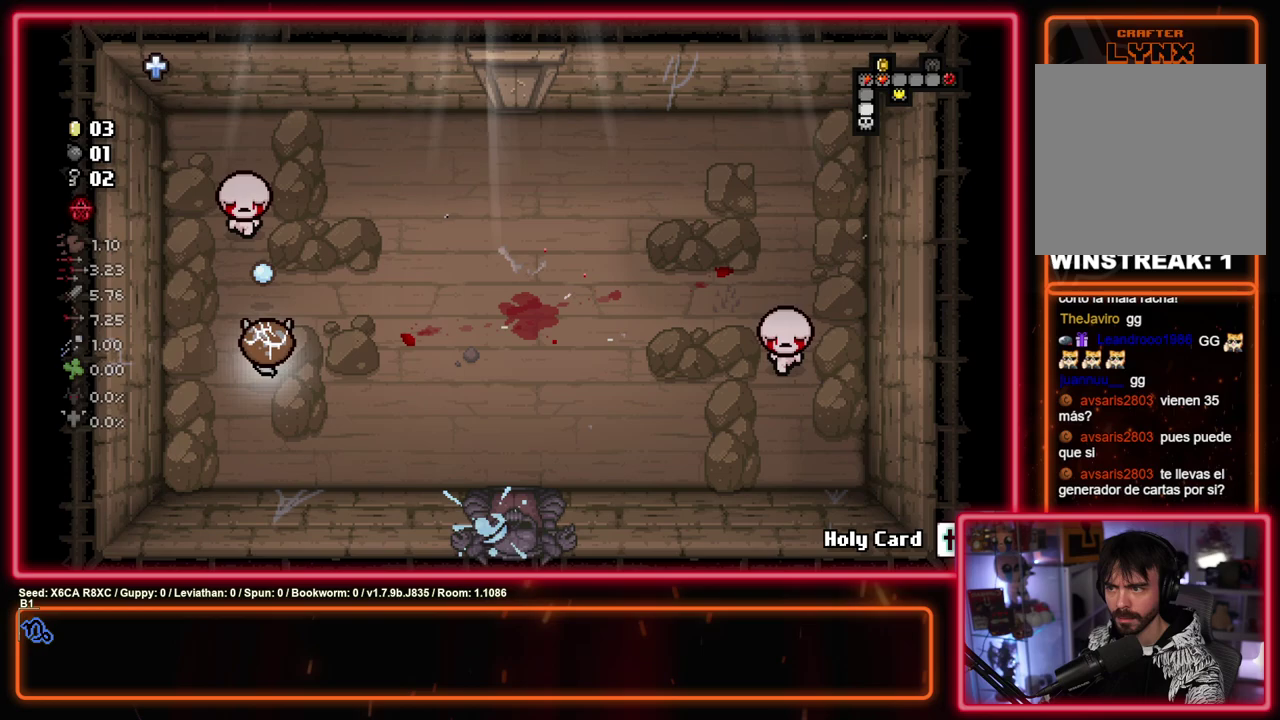
{"dt_ms": 500, "buttons": ["TRIANGLE"], "left_stick": "left", "events": [[300, "left_stick", "center"], [417, "left_stick", "left"]]}
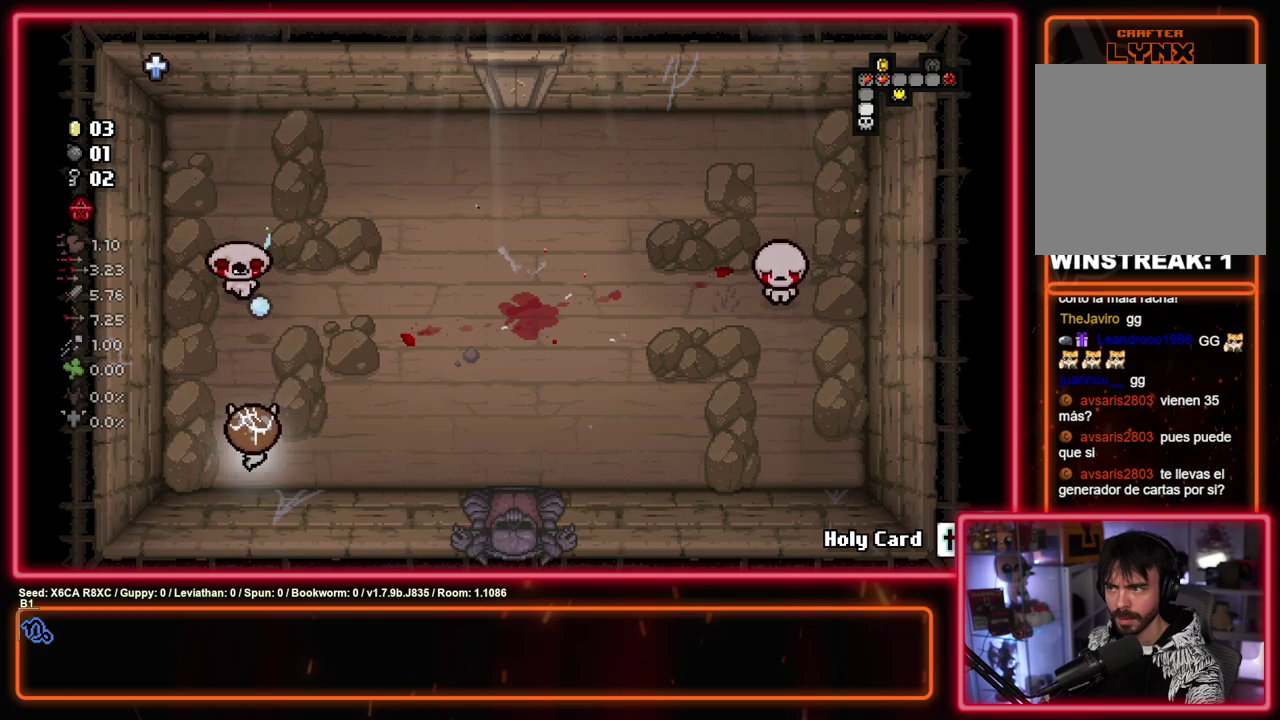
{"dt_ms": 500, "buttons": [], "left_stick": "up-left", "events": [[183, "TRIANGLE", "up"], [317, "left_stick", "up-left"]]}
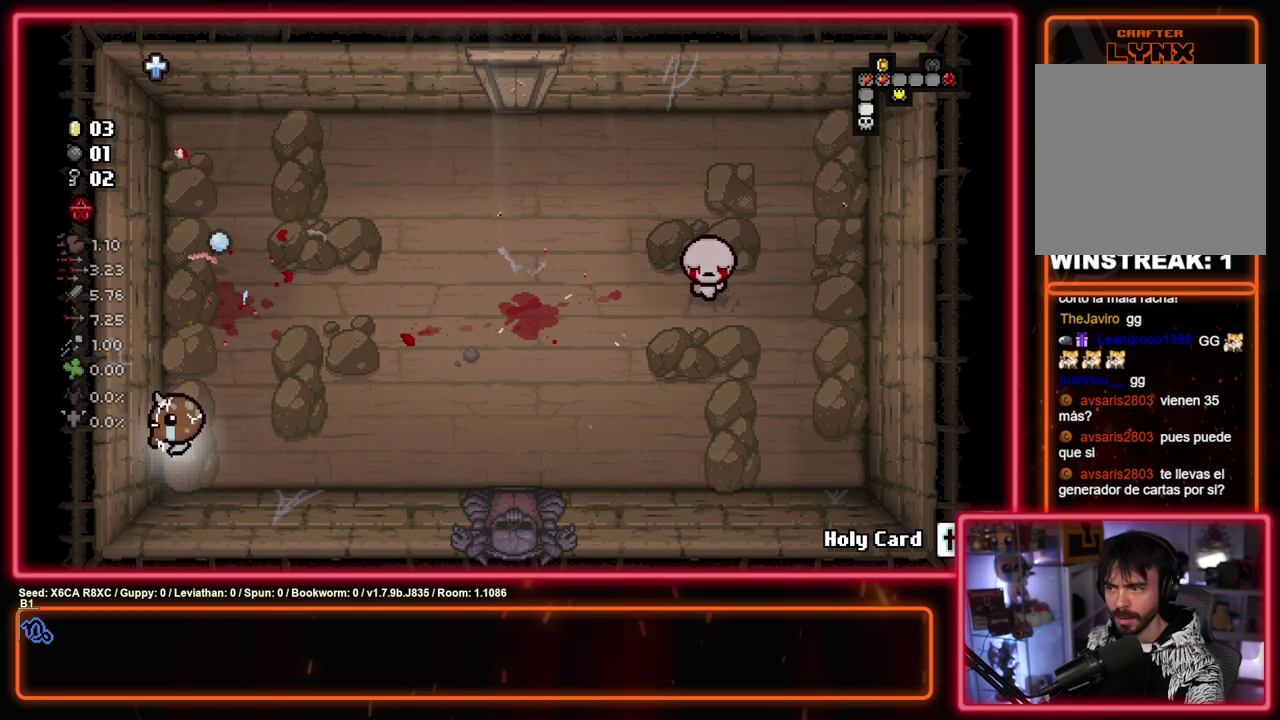
{"dt_ms": 700, "buttons": ["CIRCLE"], "left_stick": "right"}
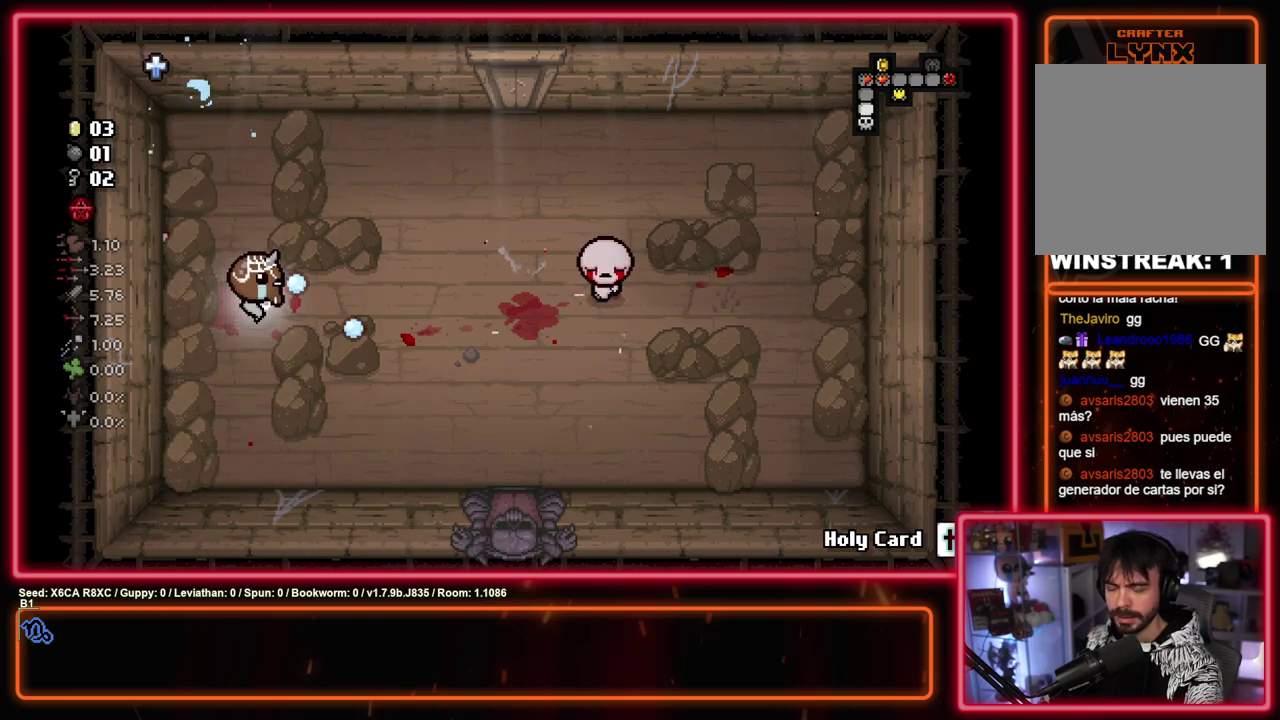
{"dt_ms": 300, "buttons": ["CIRCLE"], "left_stick": "center", "events": [[117, "left_stick", "center"]]}
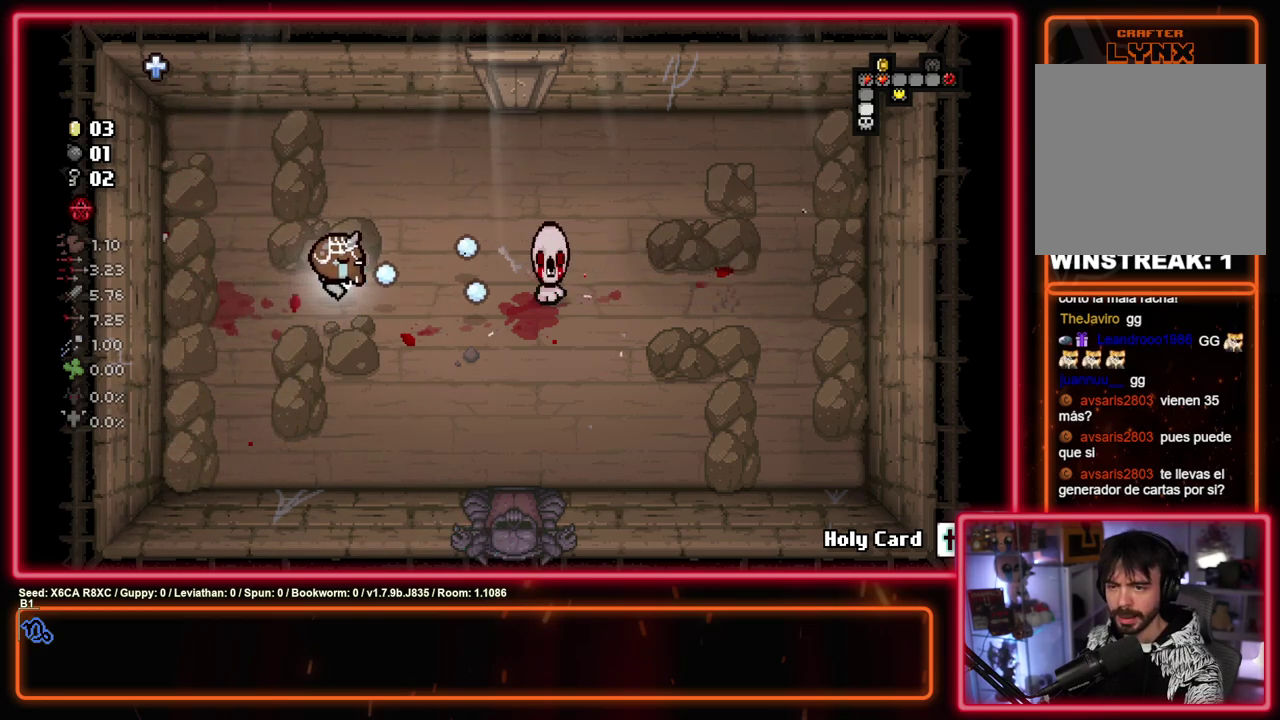
{"dt_ms": 500, "buttons": ["CIRCLE"], "left_stick": "right", "events": [[17, "left_stick", "left"], [433, "left_stick", "right"]]}
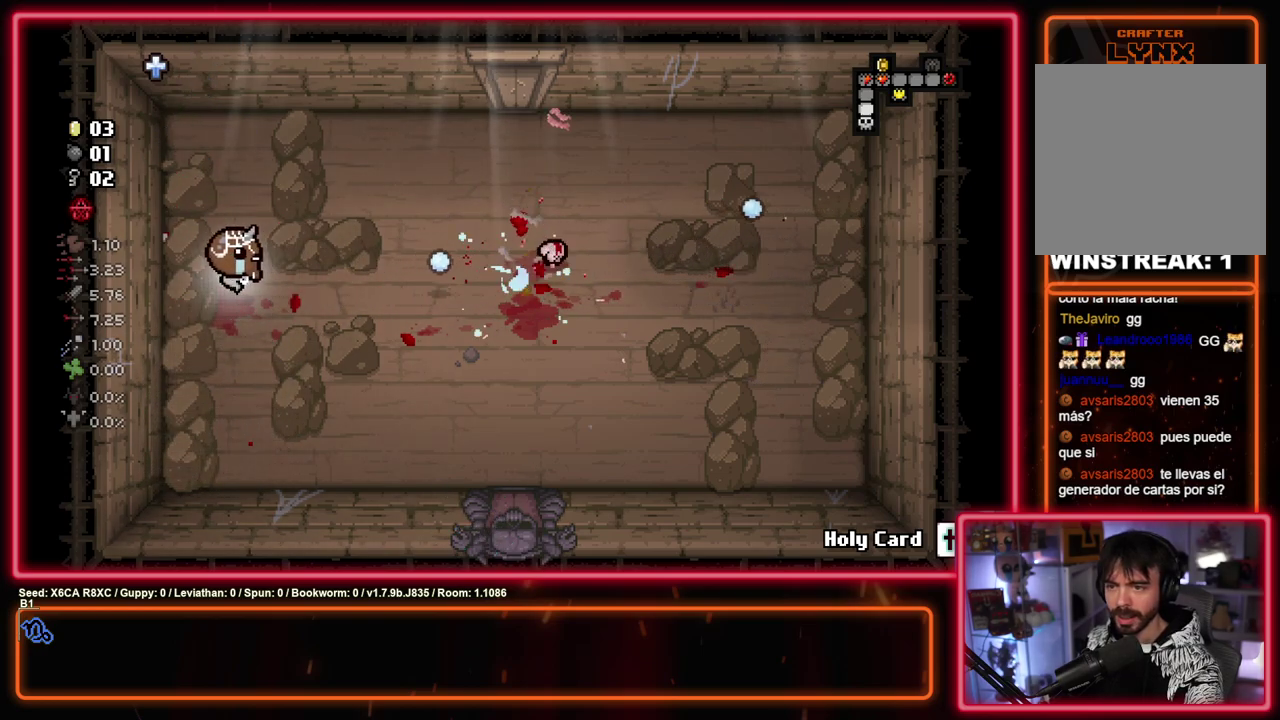
{"dt_ms": 500, "buttons": ["CIRCLE"], "left_stick": "center", "events": [[383, "left_stick", "center"]]}
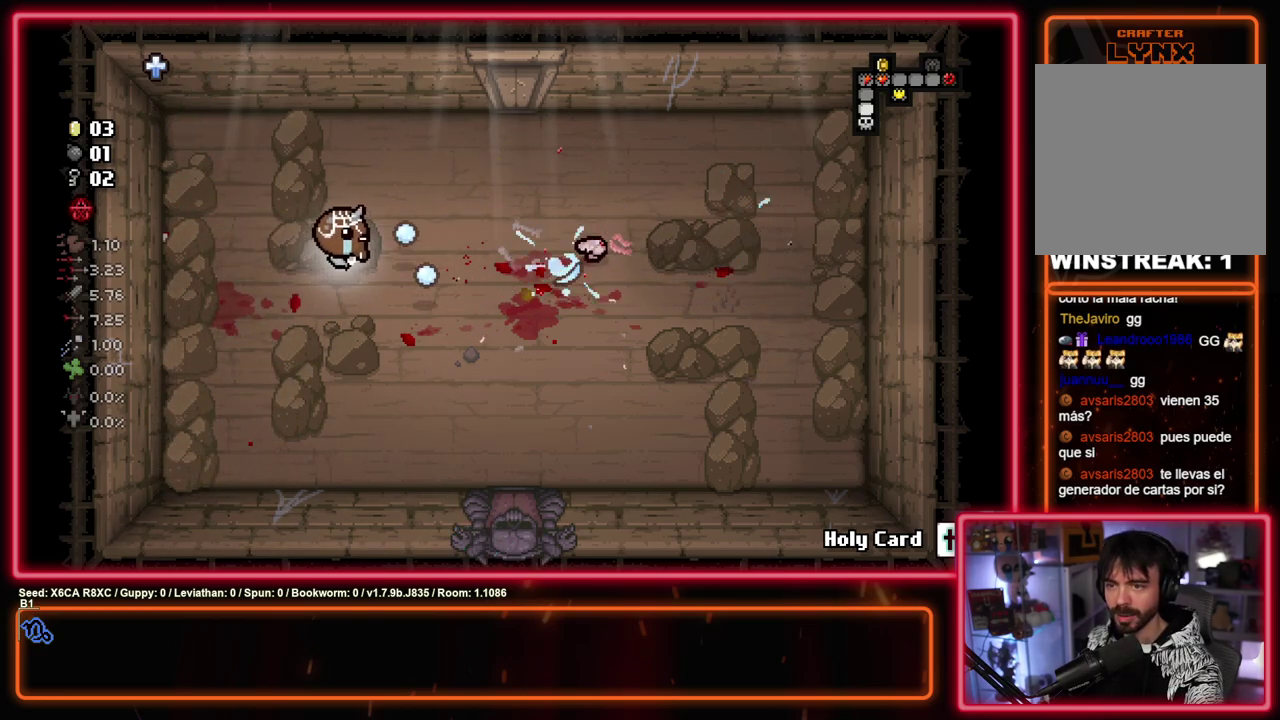
{"dt_ms": 500, "buttons": ["CIRCLE"], "left_stick": "down-left", "events": [[433, "left_stick", "down-left"]]}
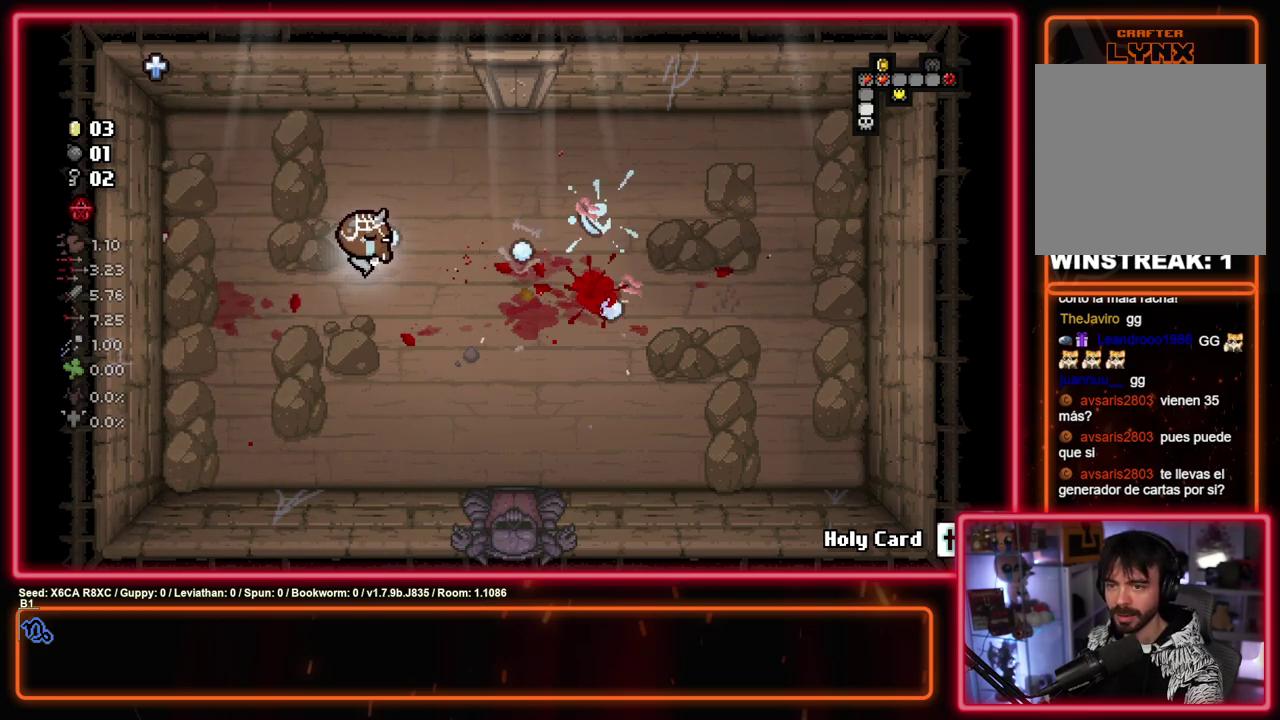
{"dt_ms": 300, "buttons": [], "left_stick": "up-right"}